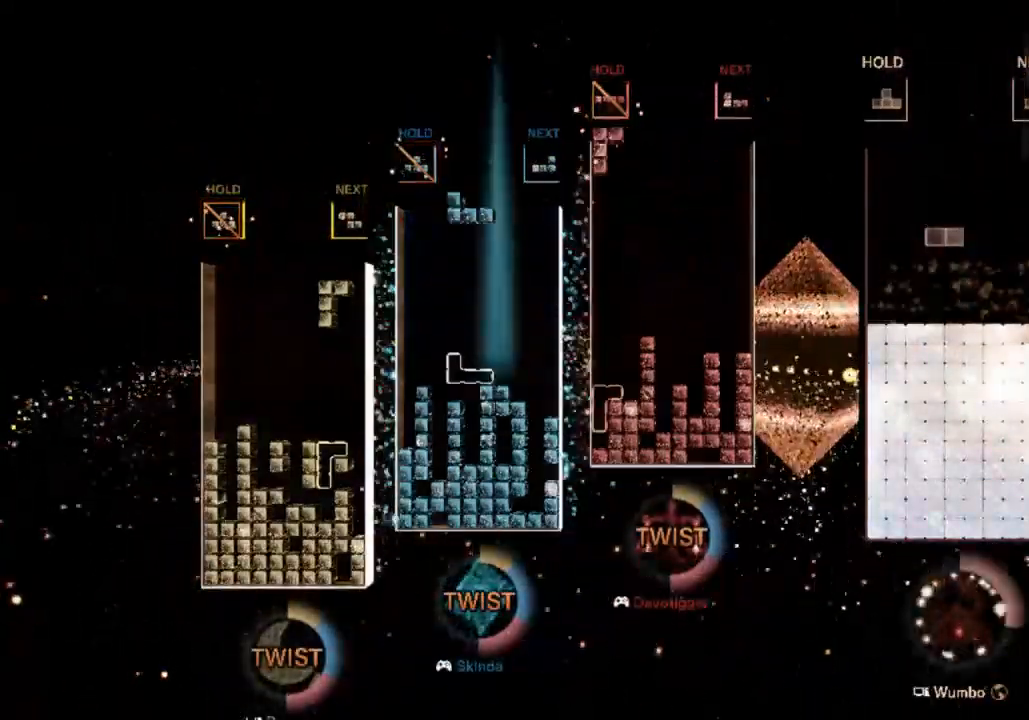
Gameplay with keyboard; each line is a JSON object with the keys held at the frame after it. "events" lists presses ("down") and releases ("up") of "c", "down", "left", "right", "up", "x" and "z" between this image and that frame as [ms after this image, input, new state], when the widget could be followed in between. No other keys are recorded. Mouse input is not recorded.
{"keys": ["left"], "events": []}
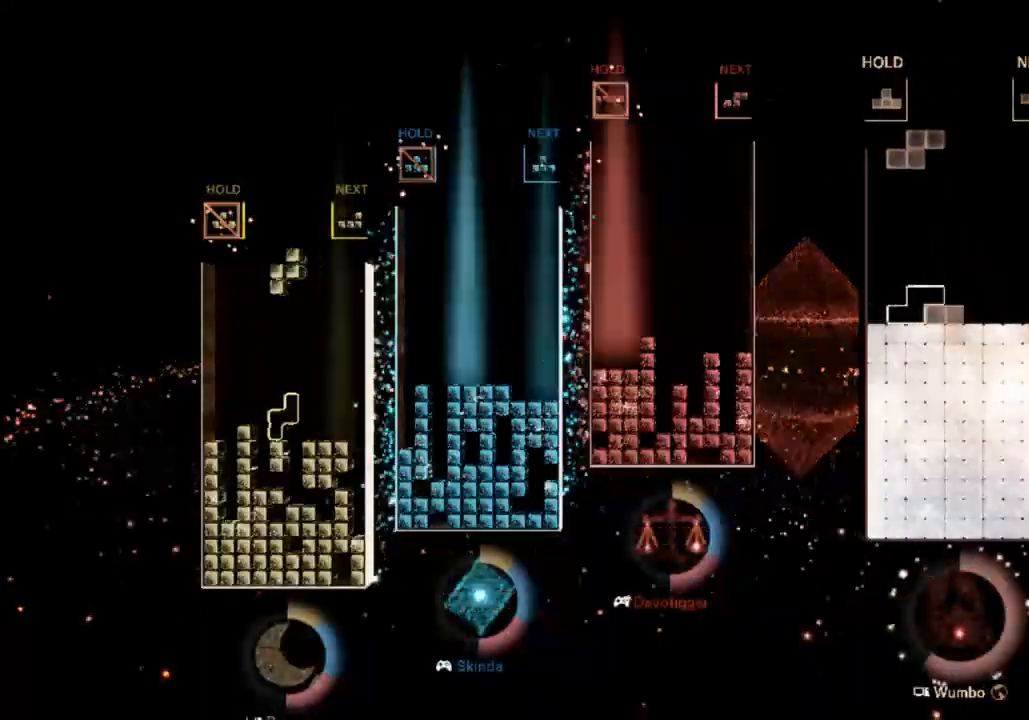
{"keys": ["down", "left"], "events": [[33, "left", "up"], [33, "right", "down"], [100, "down", "down"], [133, "left", "down"], [133, "right", "up"], [167, "down", "up"], [233, "c", "down"], [333, "c", "up"], [367, "x", "down"], [500, "down", "down"], [500, "x", "up"]]}
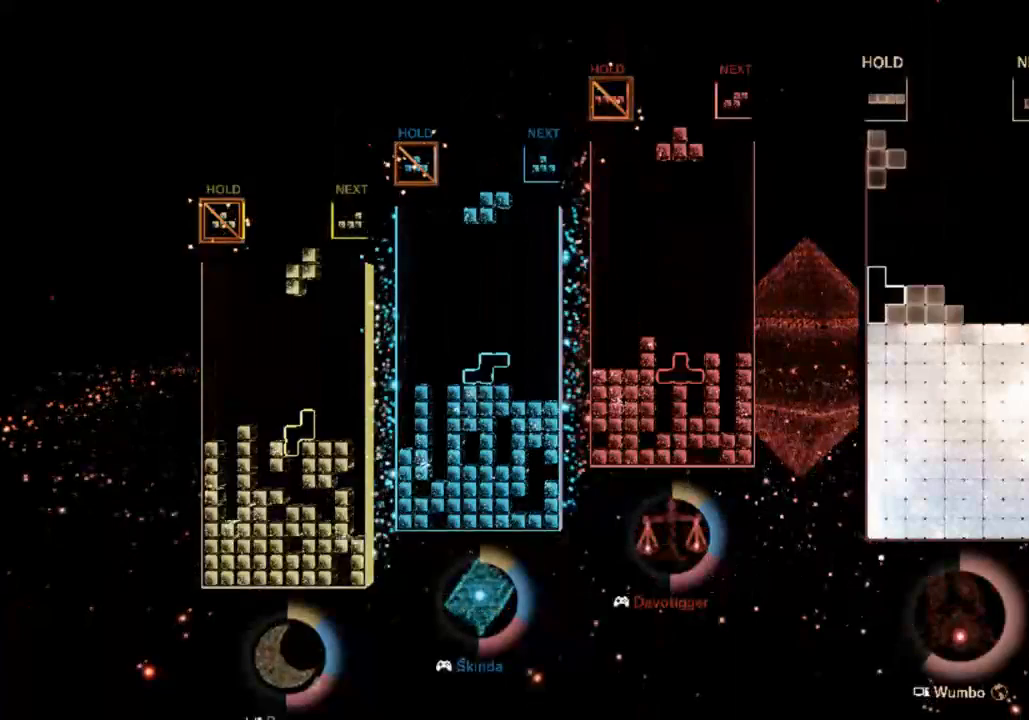
{"keys": ["down", "left"], "events": [[67, "left", "up"], [100, "right", "down"], [200, "c", "down"], [200, "down", "up"], [333, "c", "up"], [367, "left", "down"], [367, "right", "up"], [467, "down", "down"]]}
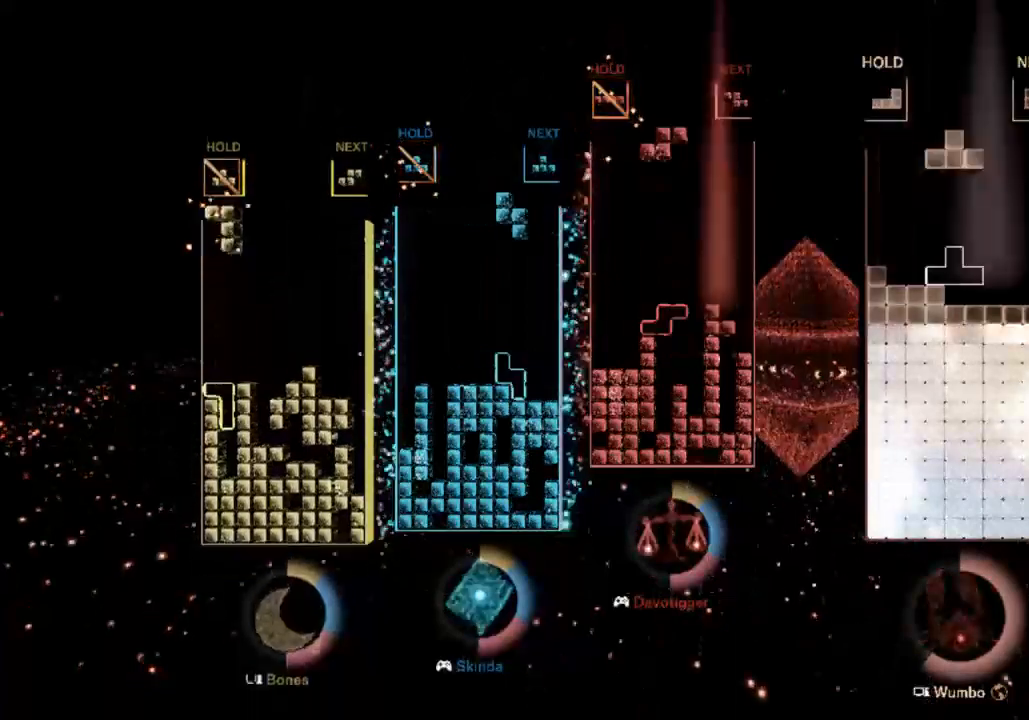
{"keys": ["down"], "events": [[33, "left", "up"], [33, "right", "down"], [167, "c", "down"], [167, "down", "up"], [333, "c", "up"], [367, "left", "down"], [367, "right", "up"], [433, "down", "down"], [500, "left", "up"]]}
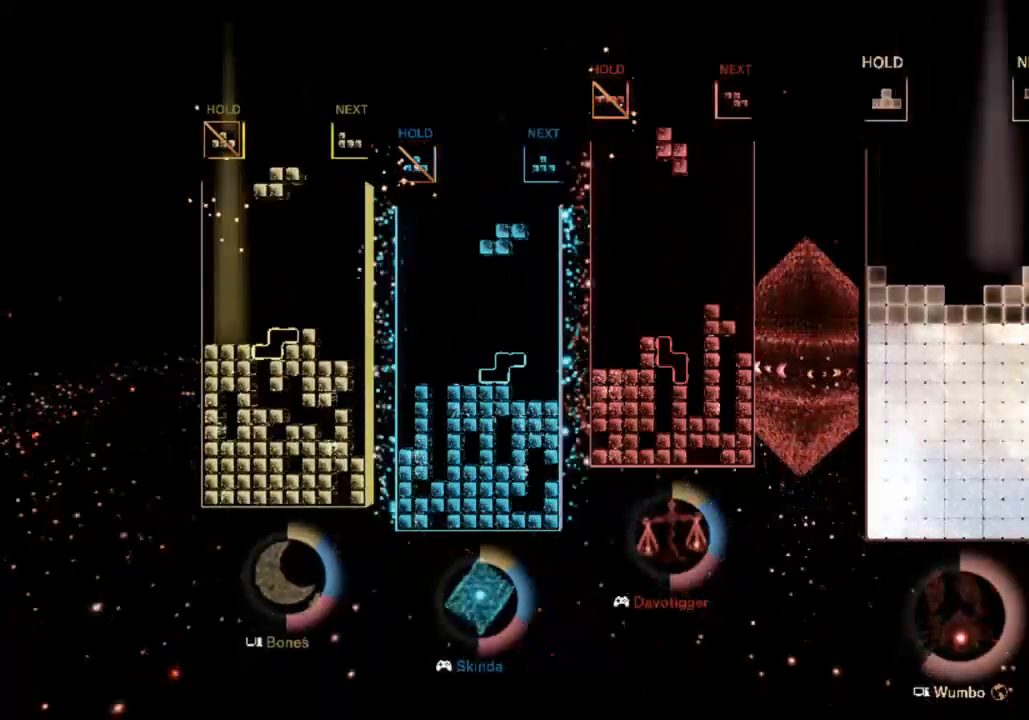
{"keys": [], "events": [[67, "z", "down"], [100, "down", "up"], [133, "left", "down"], [167, "z", "up"], [233, "left", "up"], [267, "z", "down"], [367, "down", "down"], [400, "z", "up"], [467, "down", "up"]]}
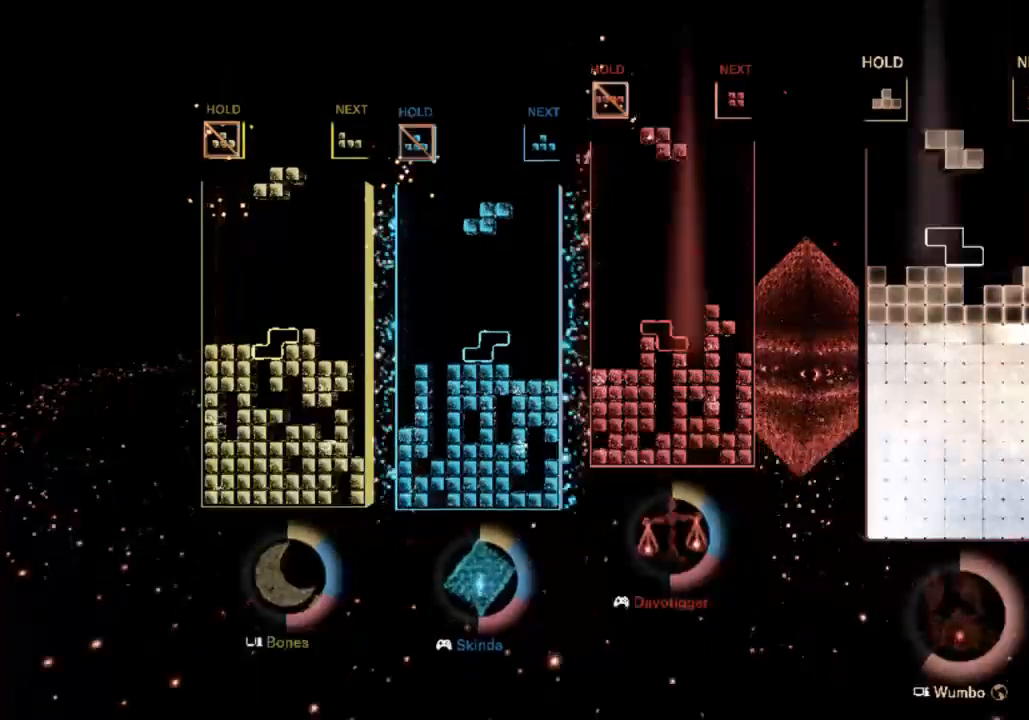
{"keys": ["c", "right", "x"], "events": [[67, "right", "down"], [67, "x", "down"], [133, "right", "up"], [133, "x", "up"], [233, "down", "down"], [300, "right", "down"], [333, "down", "up"], [367, "c", "down"], [467, "x", "down"]]}
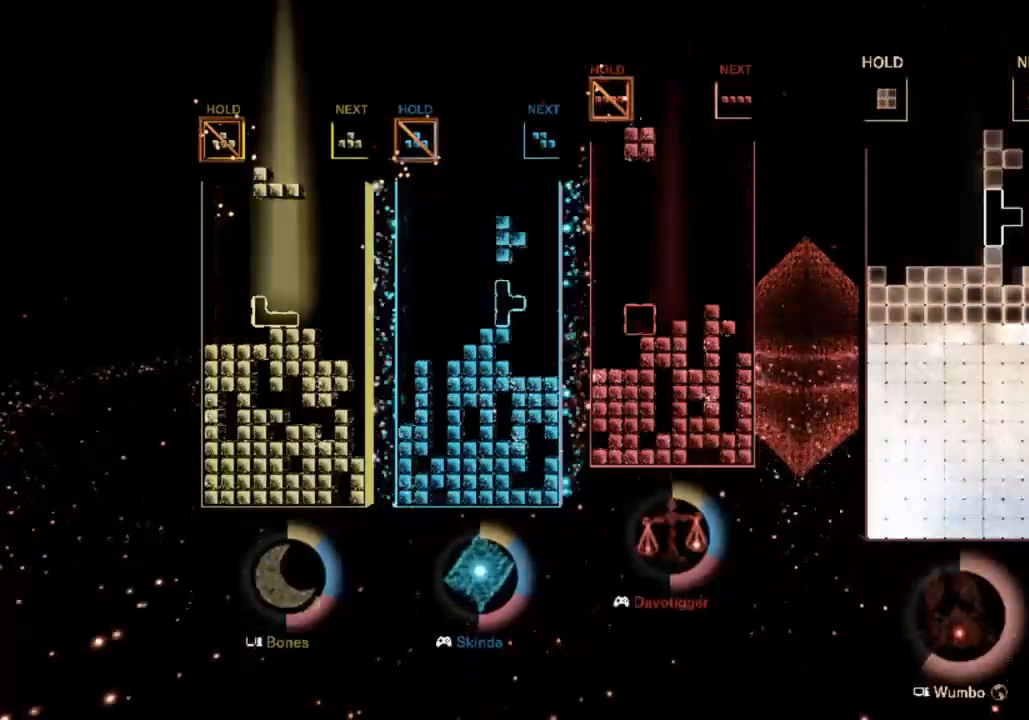
{"keys": [], "events": [[33, "c", "up"], [100, "left", "down"], [100, "right", "up"], [100, "x", "up"], [200, "down", "down"], [267, "left", "up"], [300, "down", "up"], [400, "down", "down"], [500, "down", "up"]]}
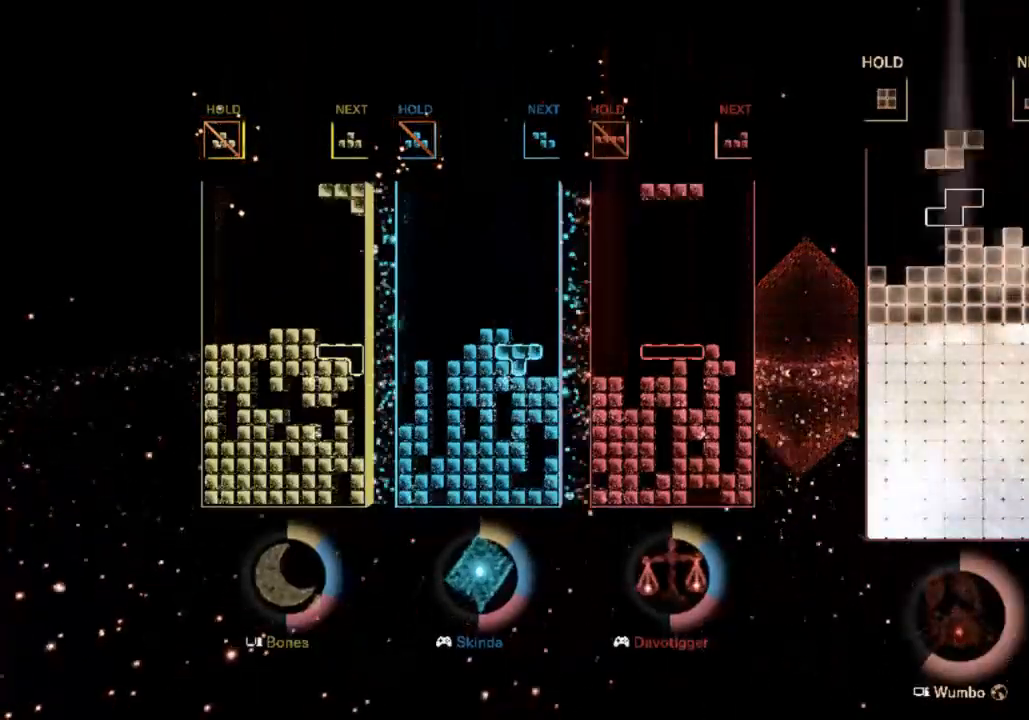
{"keys": ["c", "left"], "events": [[33, "c", "down"], [133, "left", "down"], [167, "c", "up"], [167, "left", "up"], [267, "left", "down"], [333, "down", "down"], [400, "c", "down"], [467, "down", "up"]]}
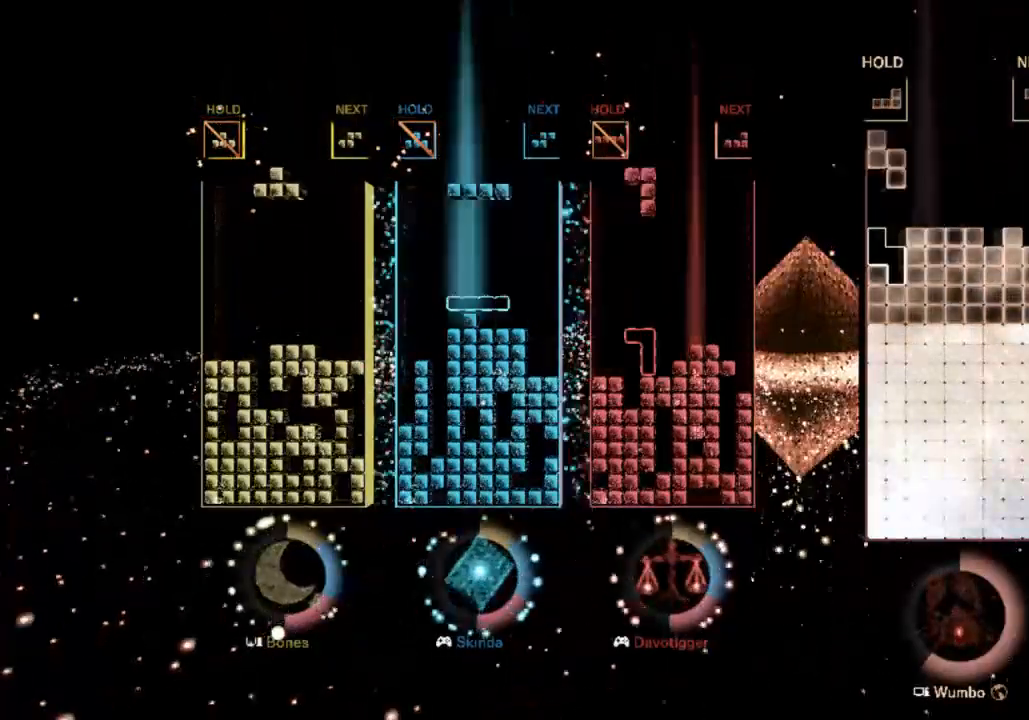
{"keys": ["left"], "events": [[67, "c", "up"], [67, "z", "down"], [133, "z", "up"], [200, "down", "down"], [300, "c", "down"], [333, "down", "up"], [367, "c", "up"], [367, "z", "down"], [433, "z", "up"]]}
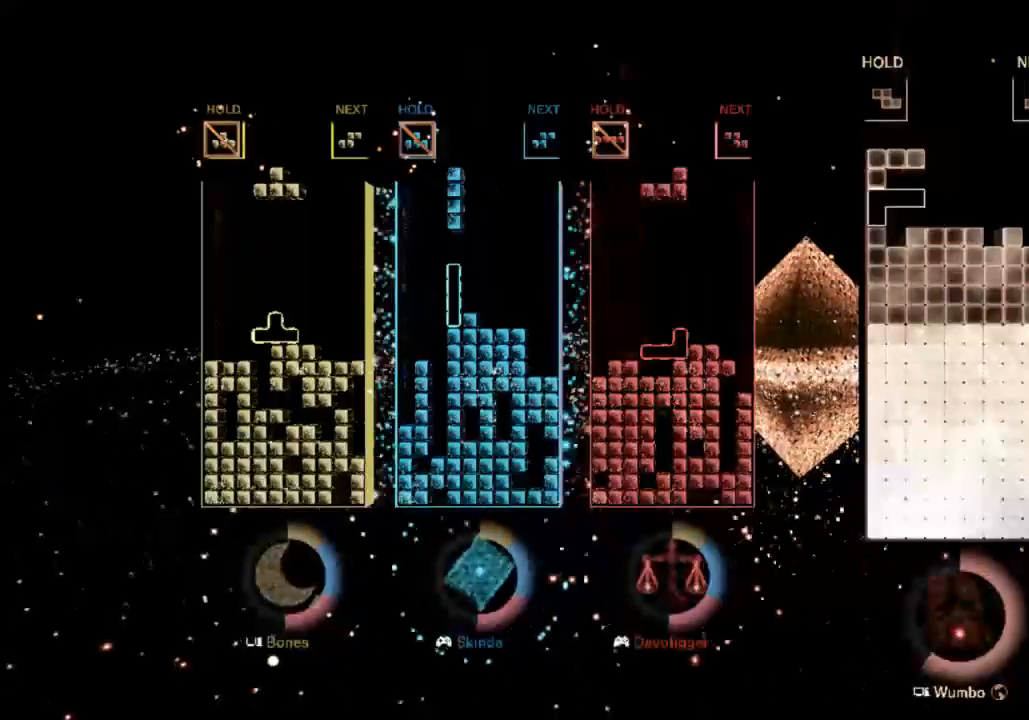
{"keys": [], "events": [[33, "z", "down"], [67, "left", "up"], [67, "right", "down"], [167, "down", "down"], [167, "z", "up"], [200, "right", "up"], [267, "down", "up"], [367, "right", "down"], [433, "right", "up"]]}
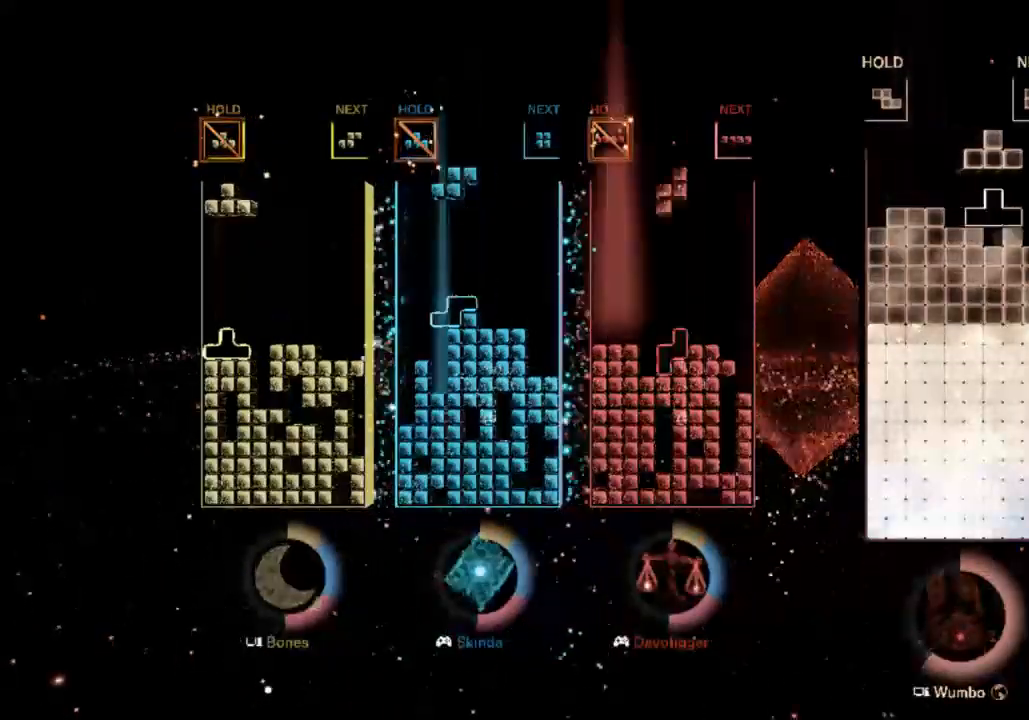
{"keys": ["down"], "events": [[33, "right", "down"], [100, "right", "up"], [133, "z", "down"], [167, "z", "up"], [267, "z", "down"], [500, "down", "down"], [500, "z", "up"]]}
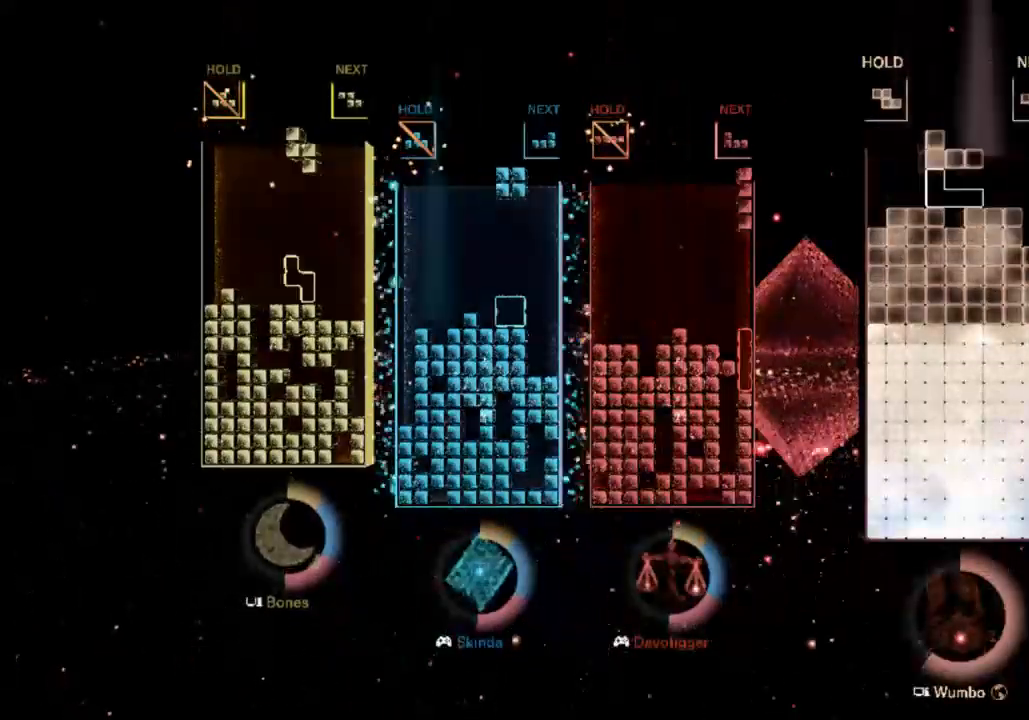
{"keys": ["left"], "events": [[67, "down", "up"], [267, "c", "down"], [267, "left", "down"], [433, "c", "up"]]}
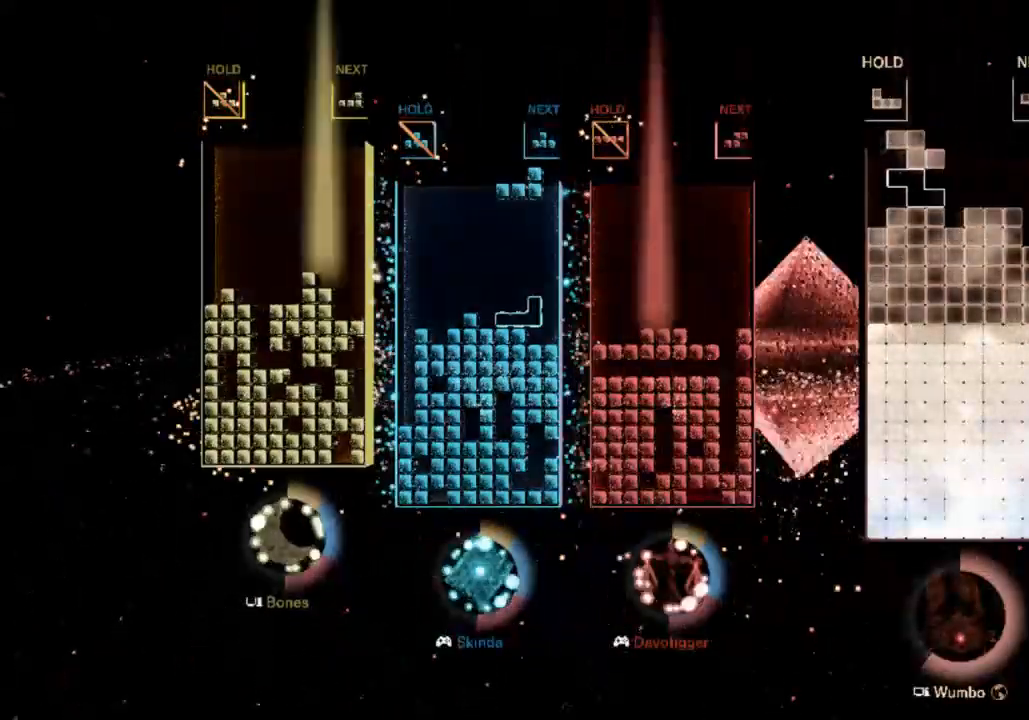
{"keys": ["right"], "events": [[33, "z", "down"], [100, "z", "up"], [167, "down", "down"], [200, "left", "up"], [200, "right", "down"], [267, "down", "up"]]}
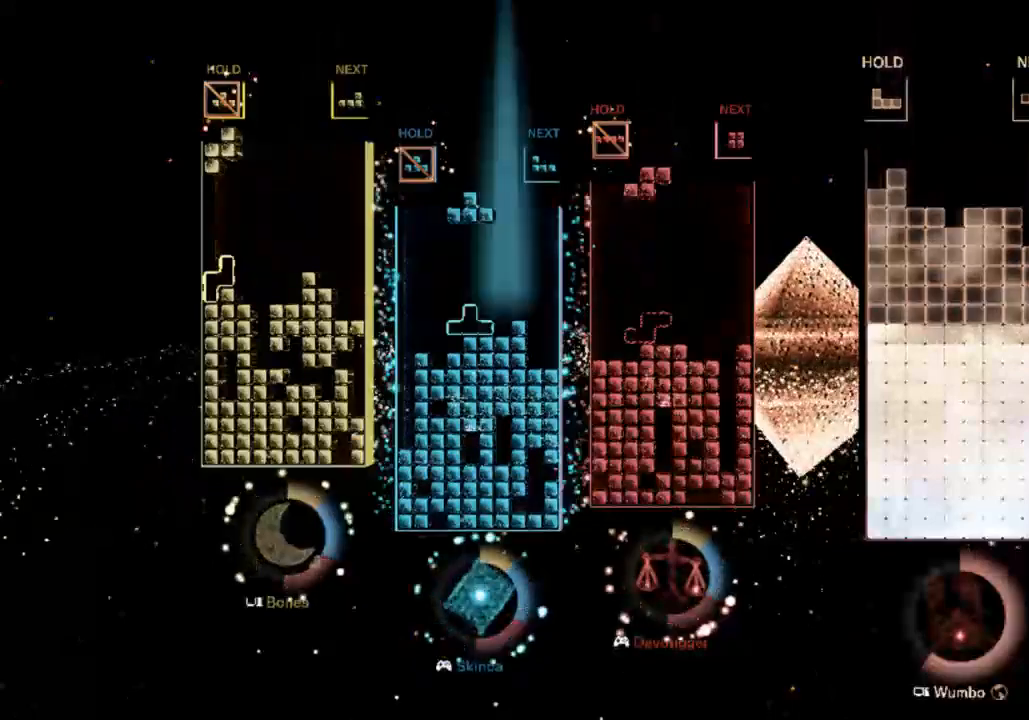
{"keys": [], "events": [[33, "x", "down"], [100, "down", "down"], [167, "x", "up"], [267, "right", "up"], [300, "down", "up"]]}
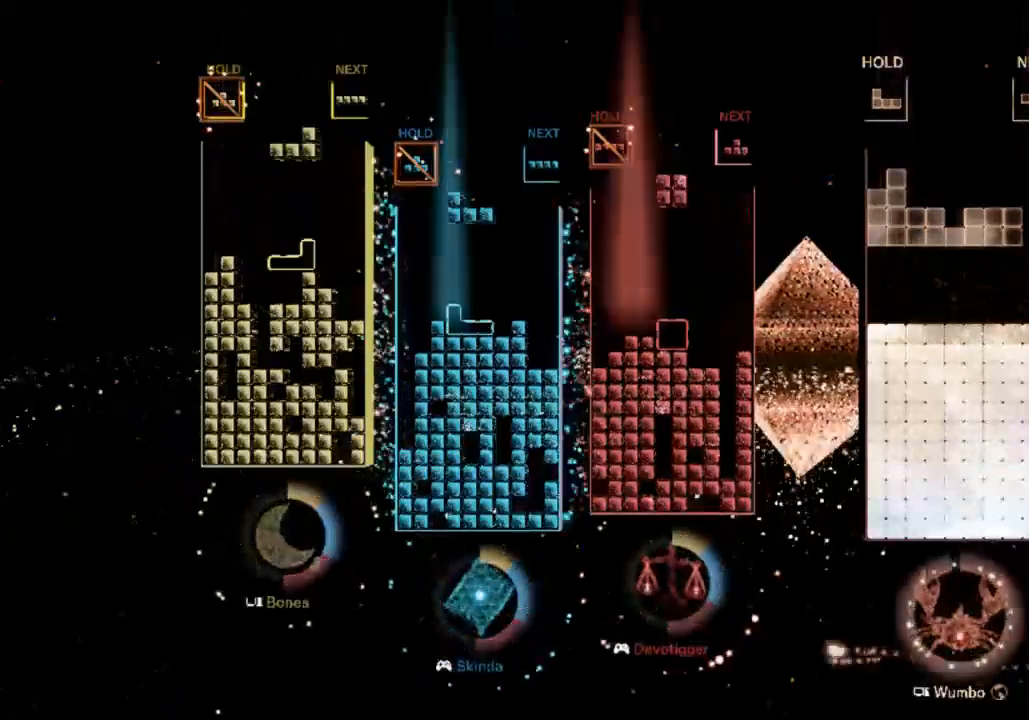
{"keys": ["x"], "events": [[133, "c", "down"], [233, "left", "down"], [233, "x", "down"], [300, "c", "up"], [300, "x", "up"], [333, "left", "up"], [367, "x", "down"]]}
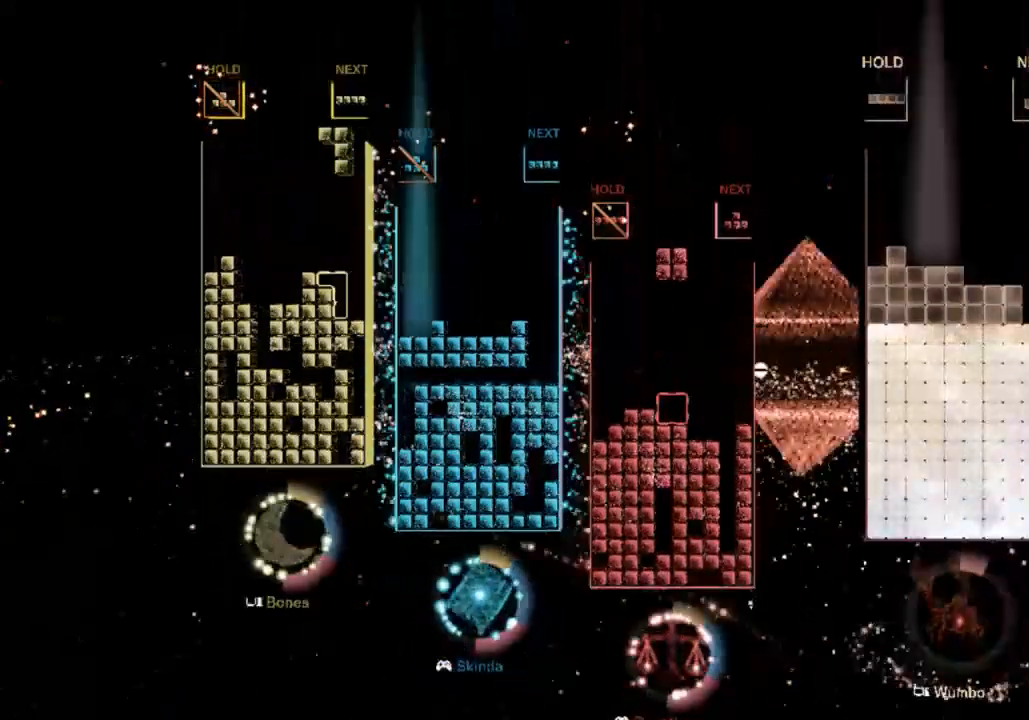
{"keys": [], "events": [[33, "down", "down"], [33, "x", "up"], [100, "down", "up"], [167, "right", "down"], [267, "c", "down"], [400, "c", "up"], [500, "right", "up"]]}
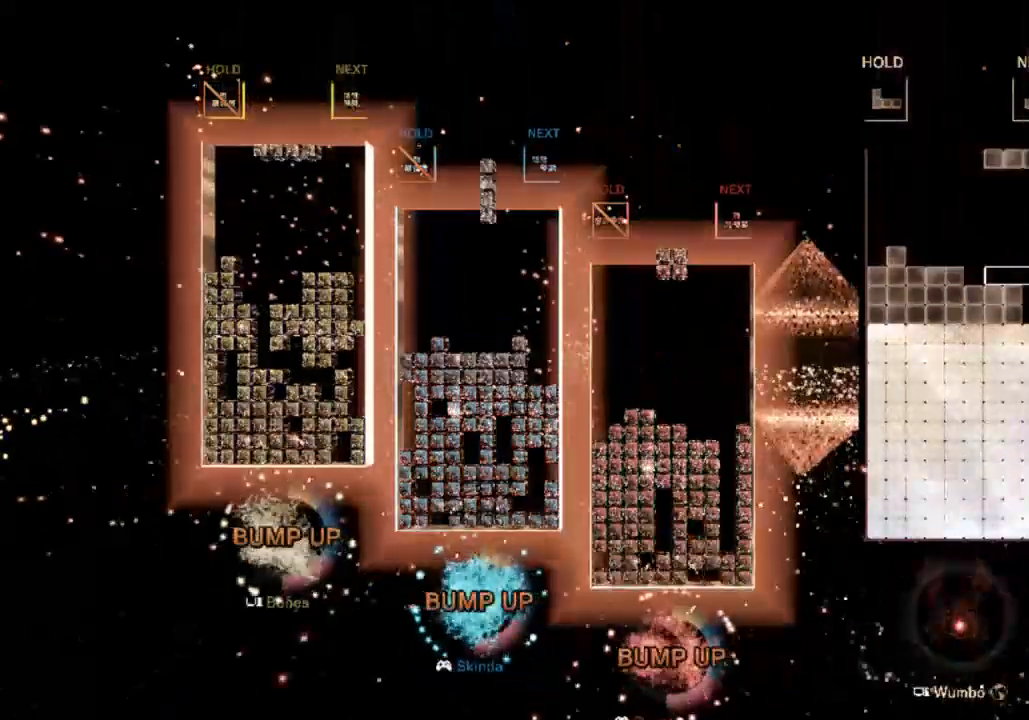
{"keys": ["down", "left"], "events": [[33, "x", "down"], [100, "down", "down"], [133, "x", "up"], [167, "c", "down"], [167, "down", "up"], [233, "right", "down"], [333, "c", "up"], [333, "right", "up"], [400, "right", "down"], [433, "down", "down"], [500, "left", "down"], [500, "right", "up"]]}
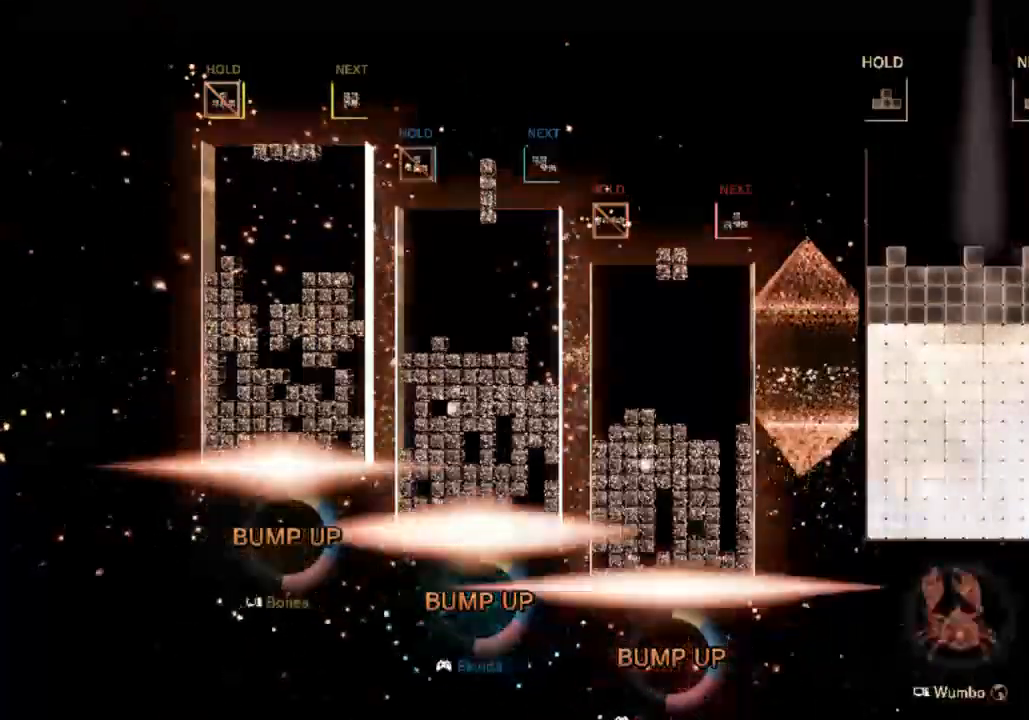
{"keys": [], "events": [[100, "down", "up"], [133, "c", "down"], [233, "x", "down"], [333, "c", "up"], [367, "x", "up"], [433, "down", "down"], [433, "left", "up"], [500, "down", "up"]]}
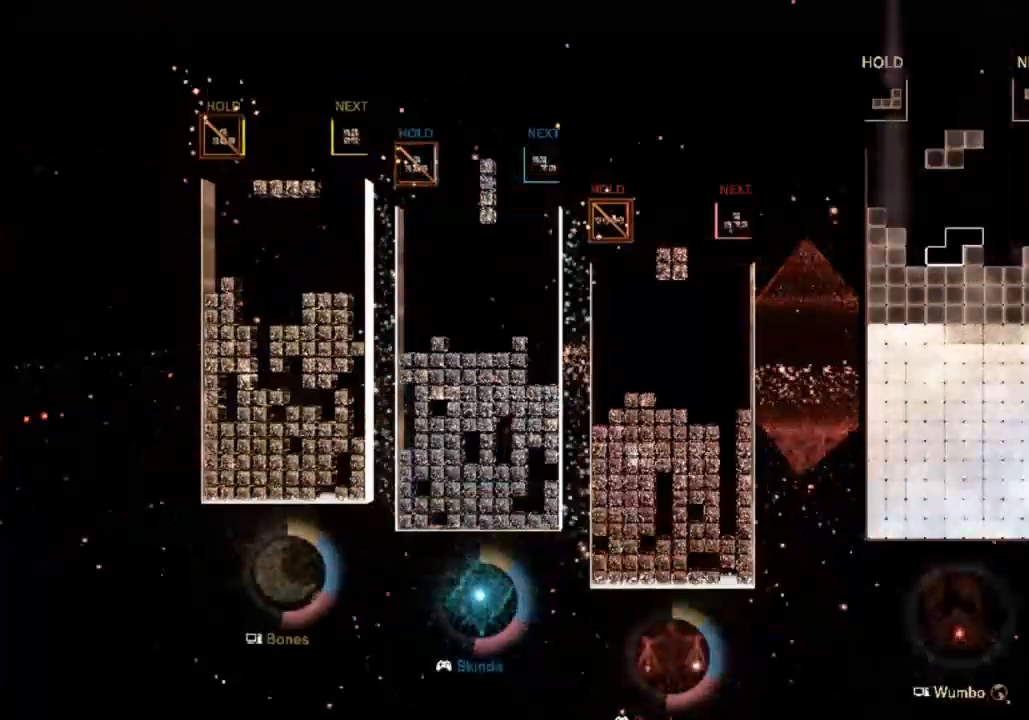
{"keys": ["down", "left"], "events": [[67, "c", "down"], [100, "right", "down"], [200, "c", "up"], [367, "left", "down"], [367, "right", "up"], [500, "down", "down"]]}
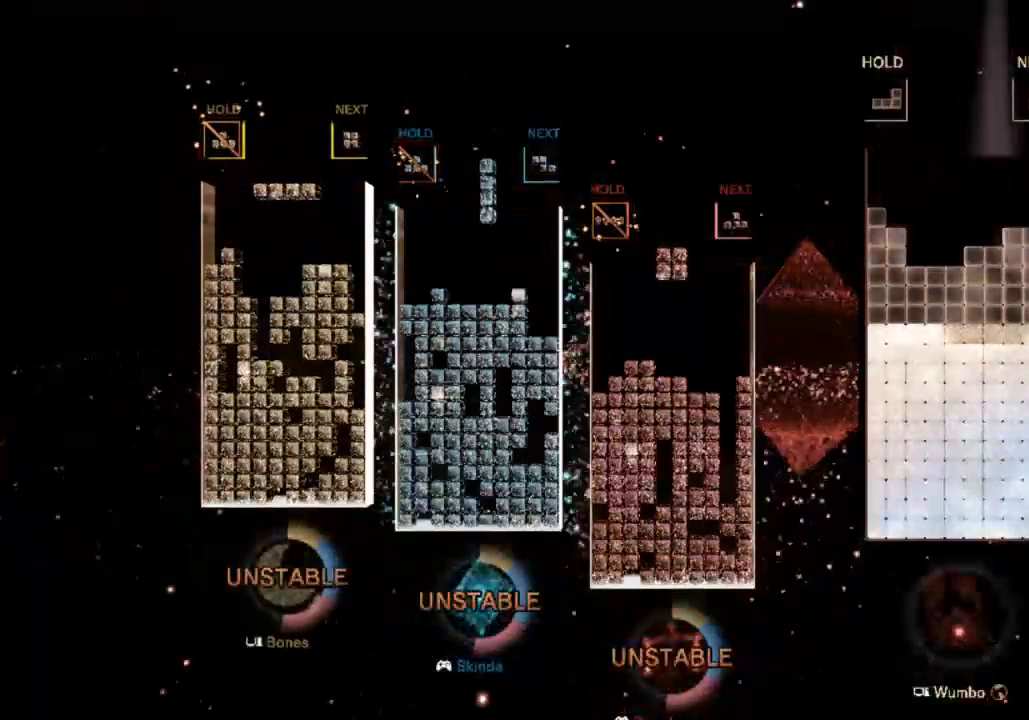
{"keys": ["left"], "events": [[33, "left", "up"], [100, "c", "down"], [100, "down", "up"], [167, "left", "down"], [233, "c", "up"], [233, "down", "down"], [333, "down", "up"], [367, "c", "down"], [500, "c", "up"]]}
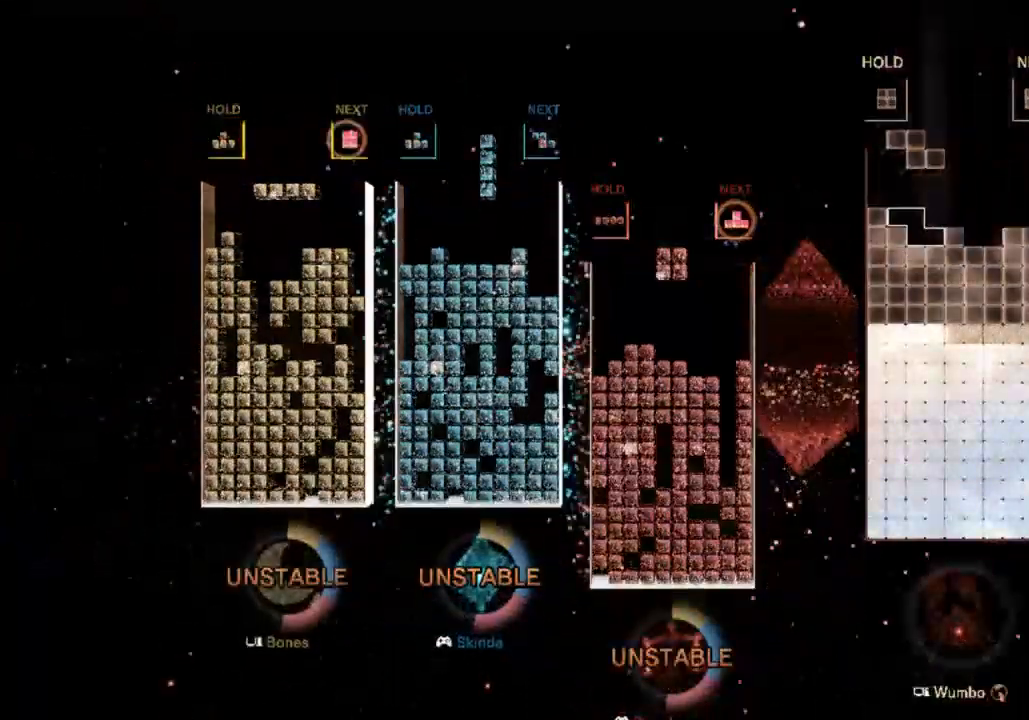
{"keys": ["down"], "events": [[100, "right", "down"], [133, "left", "up"], [200, "down", "down"], [200, "right", "up"], [300, "down", "up"], [367, "c", "down"], [367, "right", "down"], [433, "c", "up"], [500, "down", "down"], [500, "right", "up"]]}
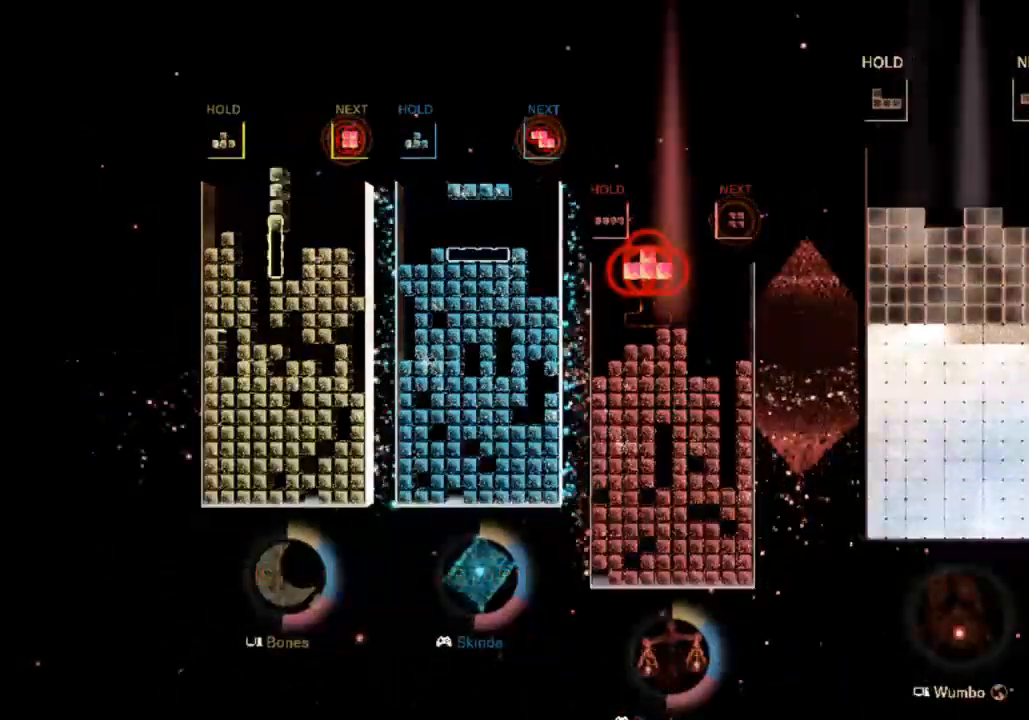
{"keys": ["left"], "events": [[133, "down", "up"], [133, "left", "down"], [267, "c", "down"], [400, "c", "up"]]}
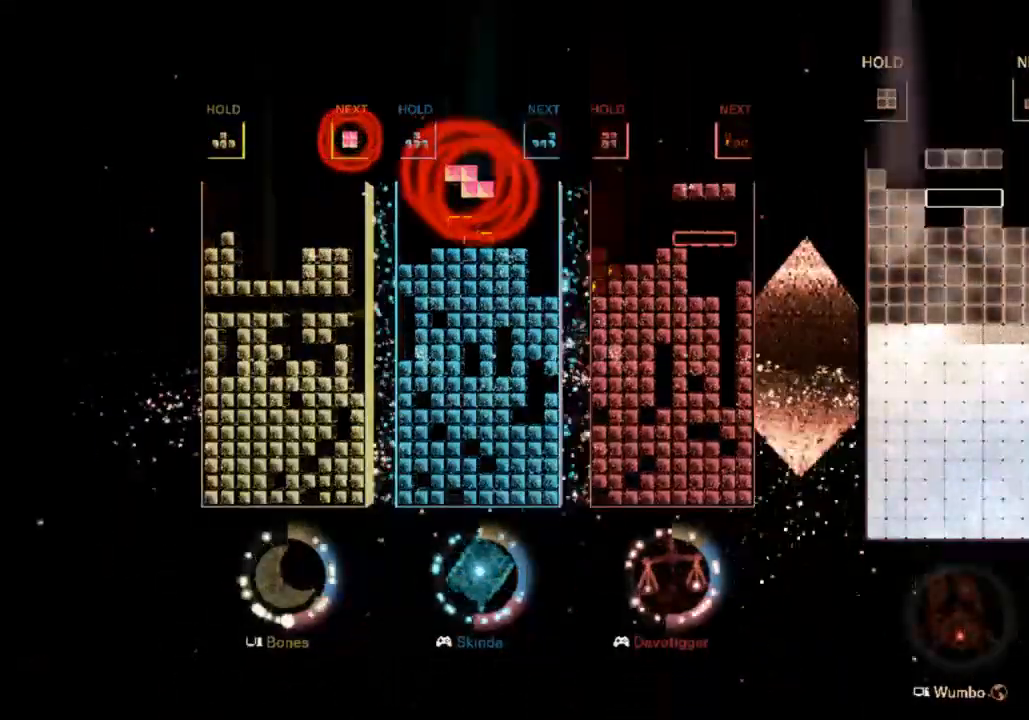
{"keys": ["right"], "events": [[67, "down", "down"], [67, "left", "up"], [167, "c", "down"], [167, "down", "up"], [333, "c", "up"], [333, "down", "down"], [333, "left", "down"], [400, "left", "up"], [400, "right", "down"], [467, "down", "up"]]}
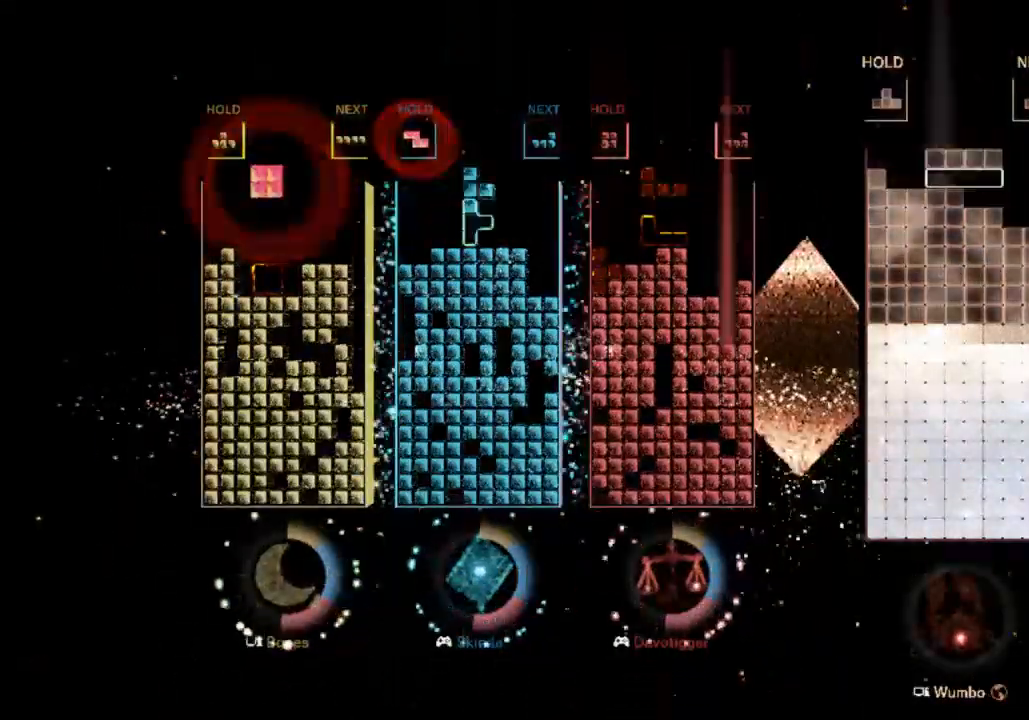
{"keys": ["down"], "events": [[33, "c", "down"], [100, "c", "up"], [200, "x", "down"], [267, "down", "down"], [367, "x", "up"], [500, "right", "up"]]}
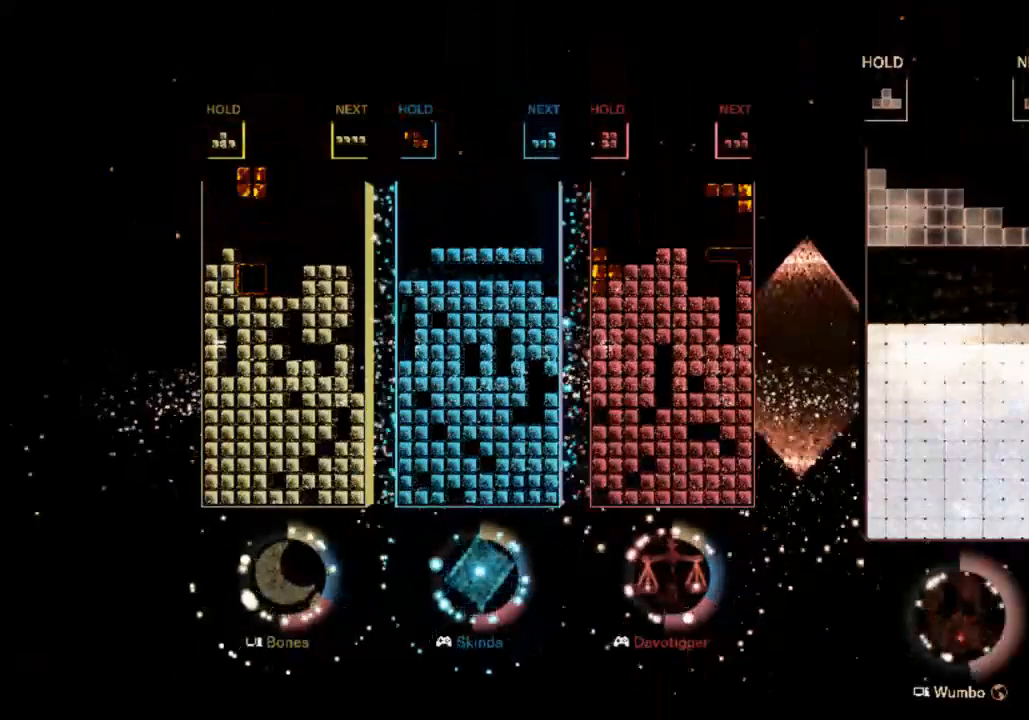
{"keys": [], "events": [[33, "down", "up"], [100, "right", "down"], [400, "x", "down"], [500, "right", "up"], [500, "x", "up"]]}
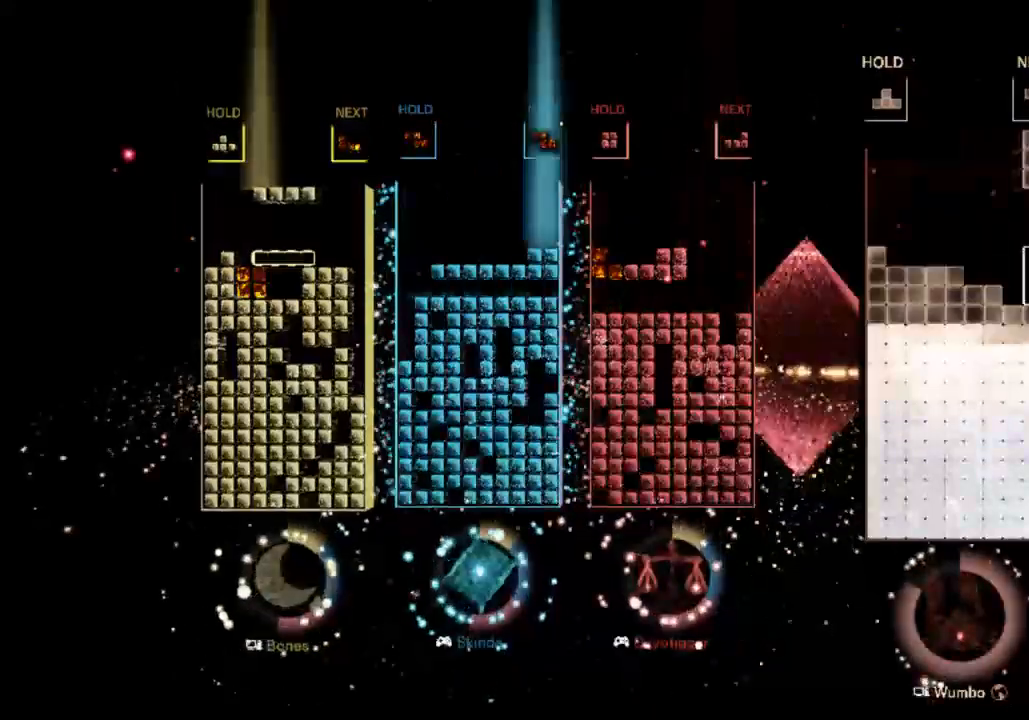
{"keys": [], "events": [[133, "c", "down"], [233, "c", "up"], [400, "right", "down"], [400, "z", "down"], [467, "right", "up"], [467, "z", "up"]]}
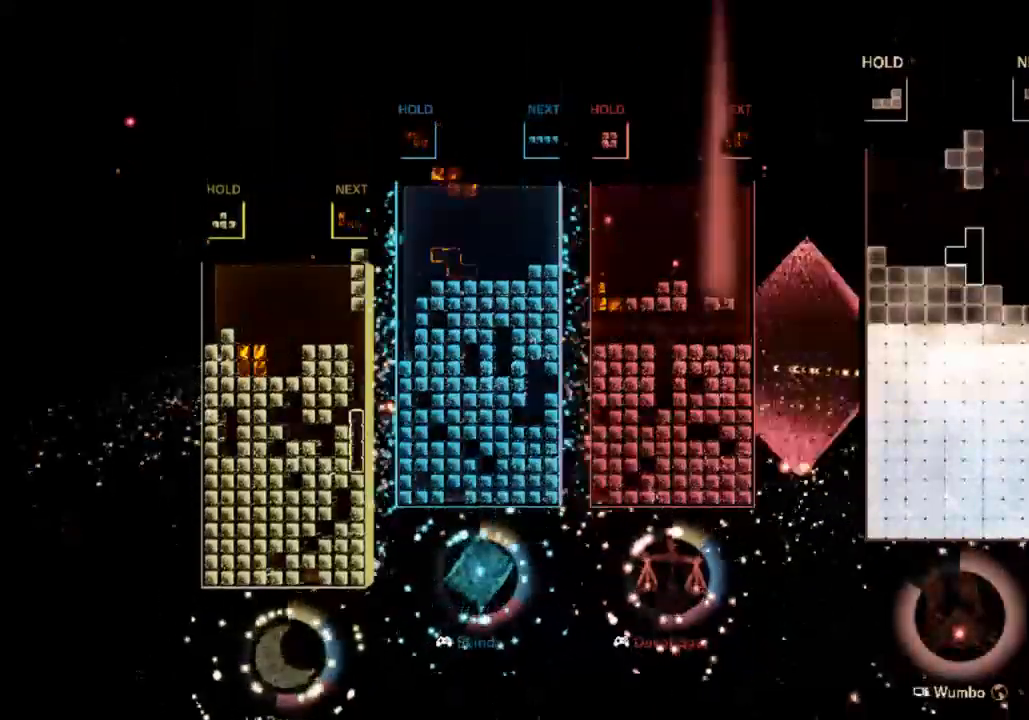
{"keys": ["down", "left"], "events": [[67, "down", "down"], [133, "right", "down"], [167, "down", "up"], [433, "left", "down"], [433, "right", "up"], [500, "down", "down"]]}
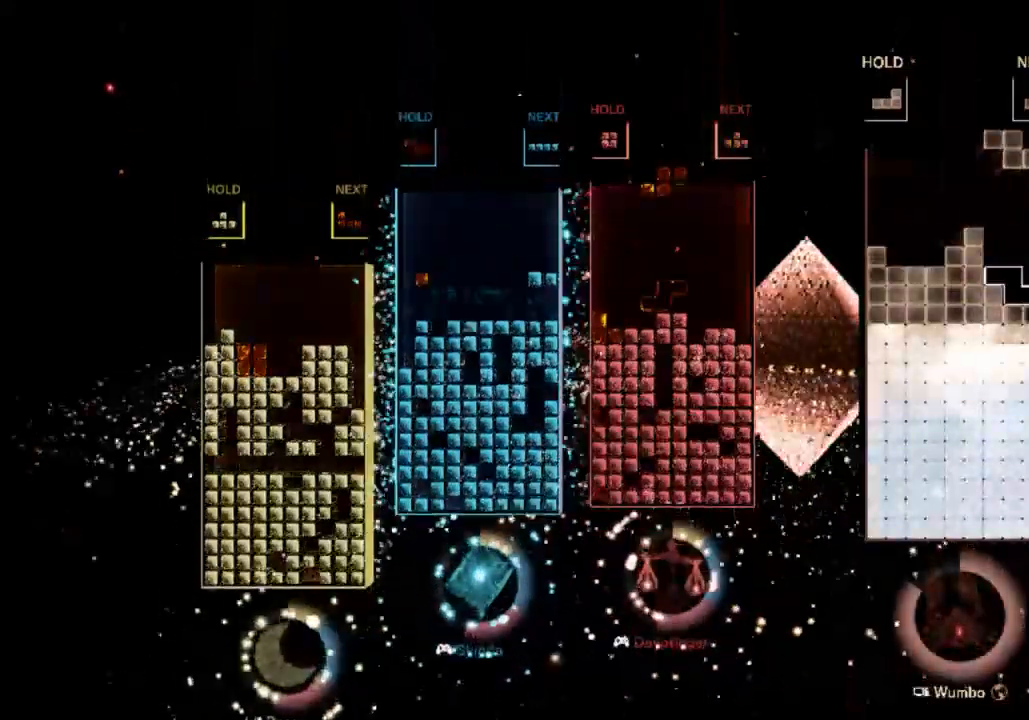
{"keys": [], "events": [[100, "down", "up"], [333, "left", "up"], [367, "right", "down"], [467, "right", "up"]]}
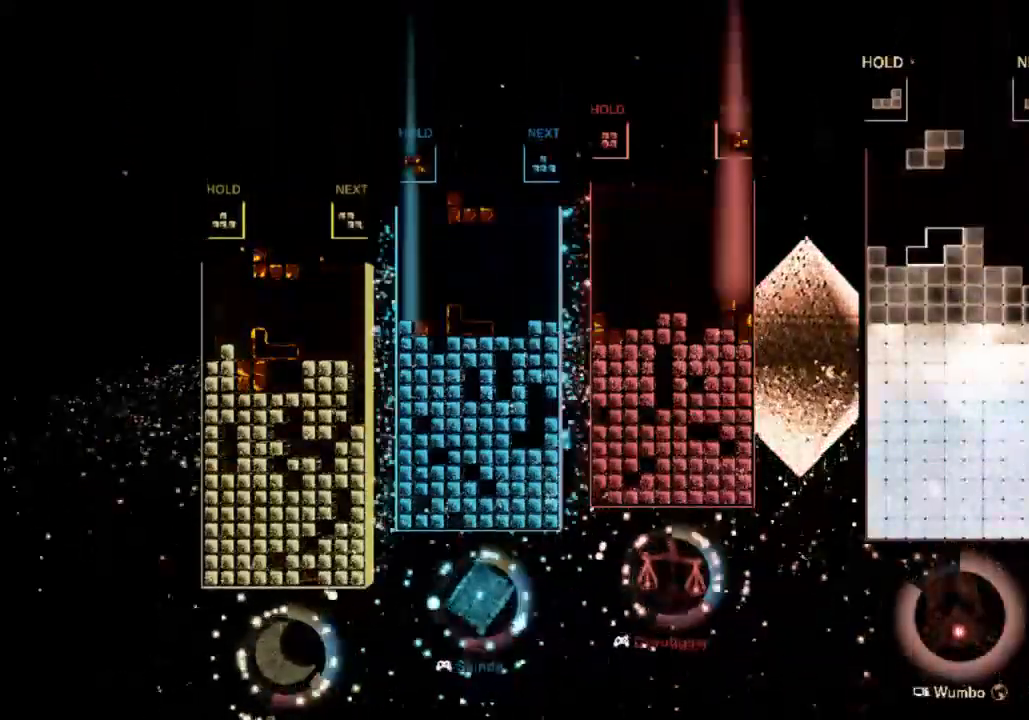
{"keys": ["left", "x"], "events": [[67, "right", "down"], [100, "down", "down"], [133, "left", "down"], [133, "right", "up"], [200, "down", "up"], [233, "x", "down"], [333, "x", "up"], [367, "x", "down"]]}
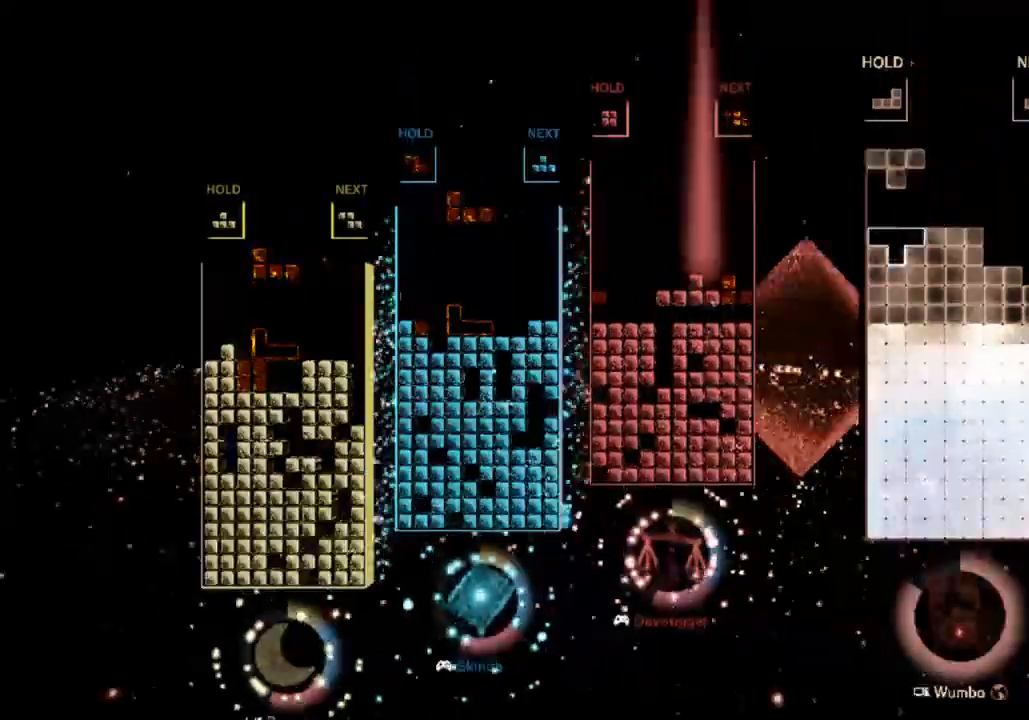
{"keys": ["down", "right"], "events": [[33, "down", "down"], [33, "left", "up"], [33, "x", "up"], [100, "down", "up"], [200, "right", "down"], [267, "x", "down"], [300, "right", "up"], [400, "x", "up"], [433, "down", "down"], [433, "right", "down"]]}